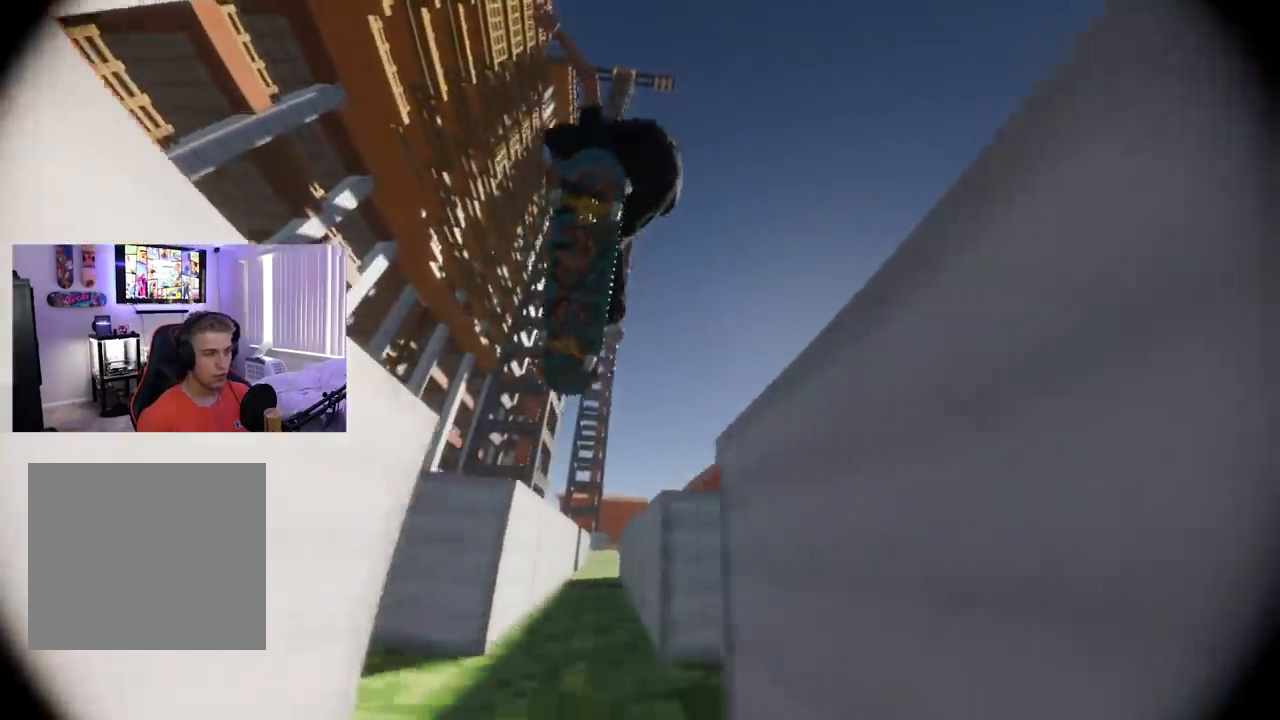
Gameplay with a controller (Xbox layout); each line is a JSON object with the inputs held at the frame after it. "events" lists button and stick changes between this image and that frame as [ms after this image, input, new state], when the widget could be followed in between.
{"buttons": ["R2"], "left_stick": "center", "right_stick": "center", "events": [[117, "R2", "up"], [234, "R2", "down"]]}
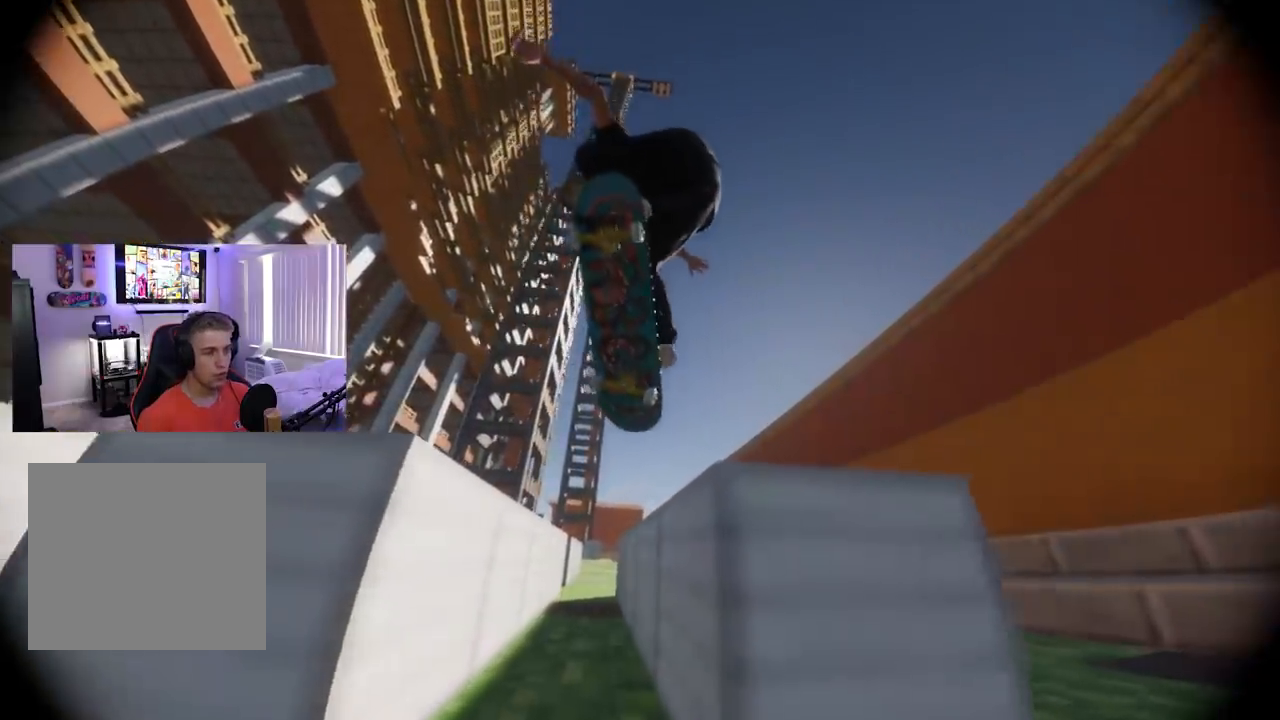
{"buttons": ["R2"], "left_stick": "center", "right_stick": "center", "events": []}
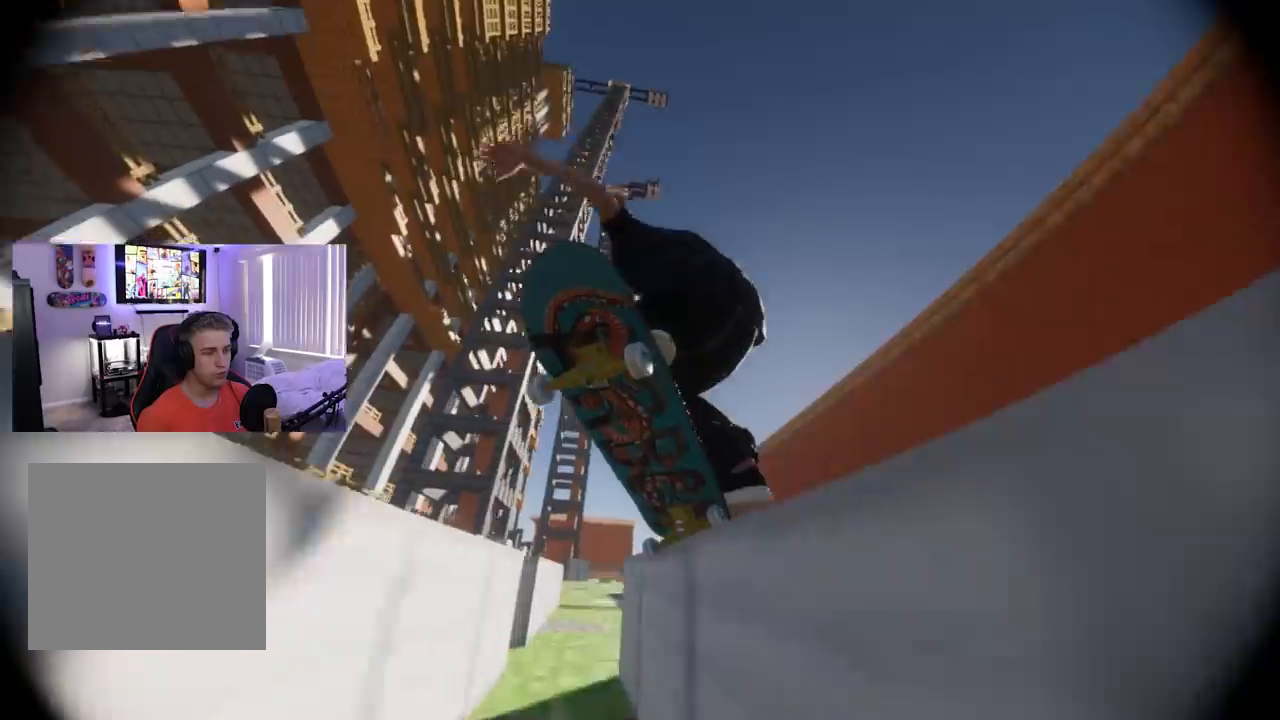
{"buttons": ["R2"], "left_stick": "center", "right_stick": "center", "events": []}
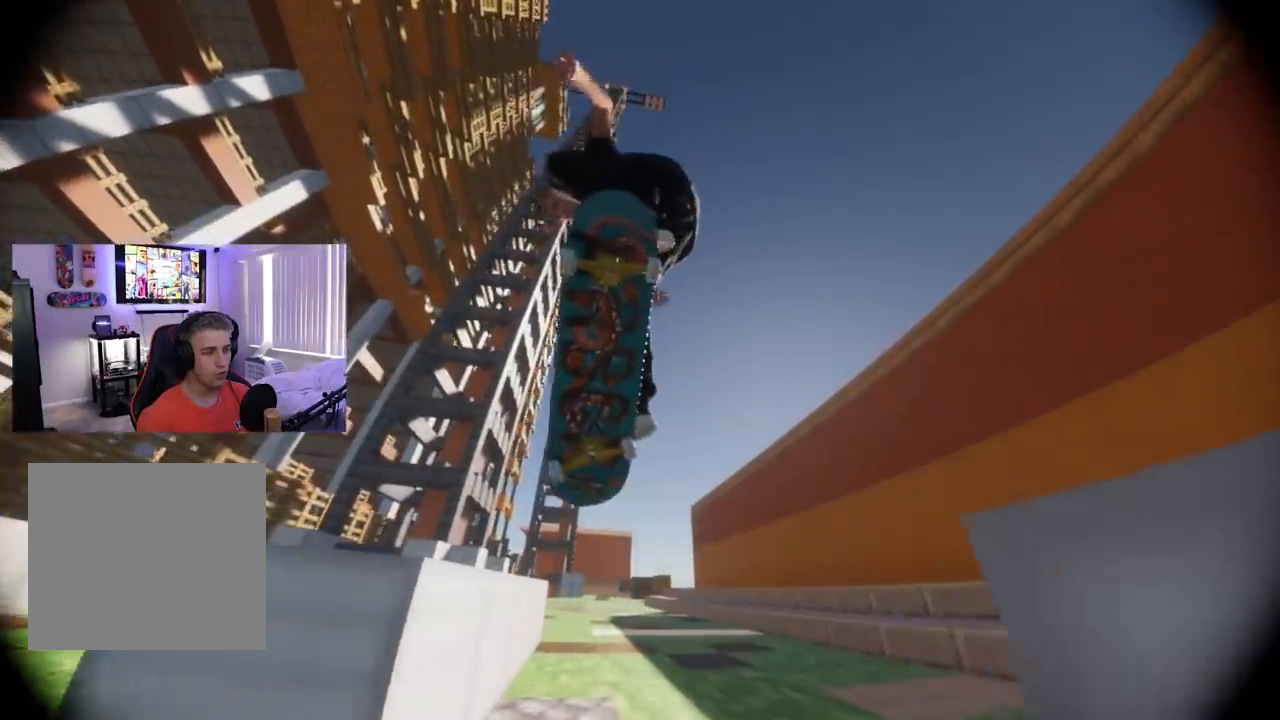
{"buttons": ["R2"], "left_stick": "center", "right_stick": "center", "events": [[217, "R2", "up"], [267, "R2", "down"]]}
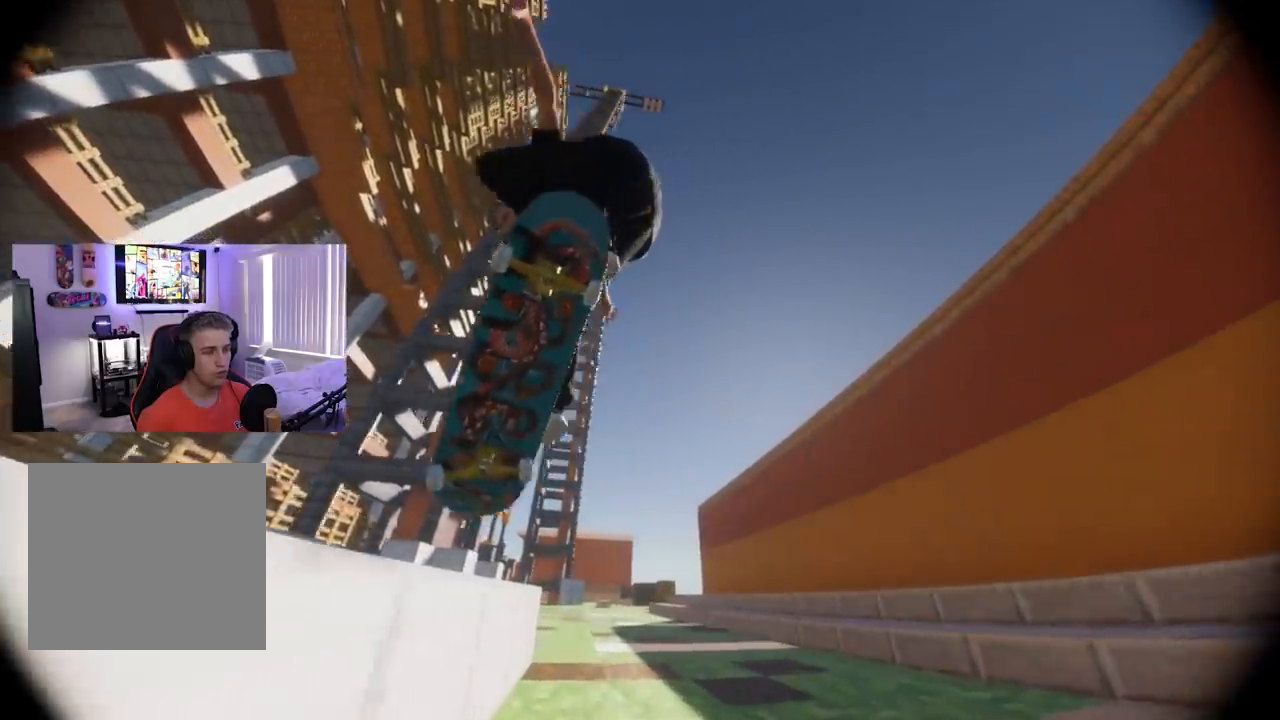
{"buttons": ["R2"], "left_stick": "center", "right_stick": "center", "events": []}
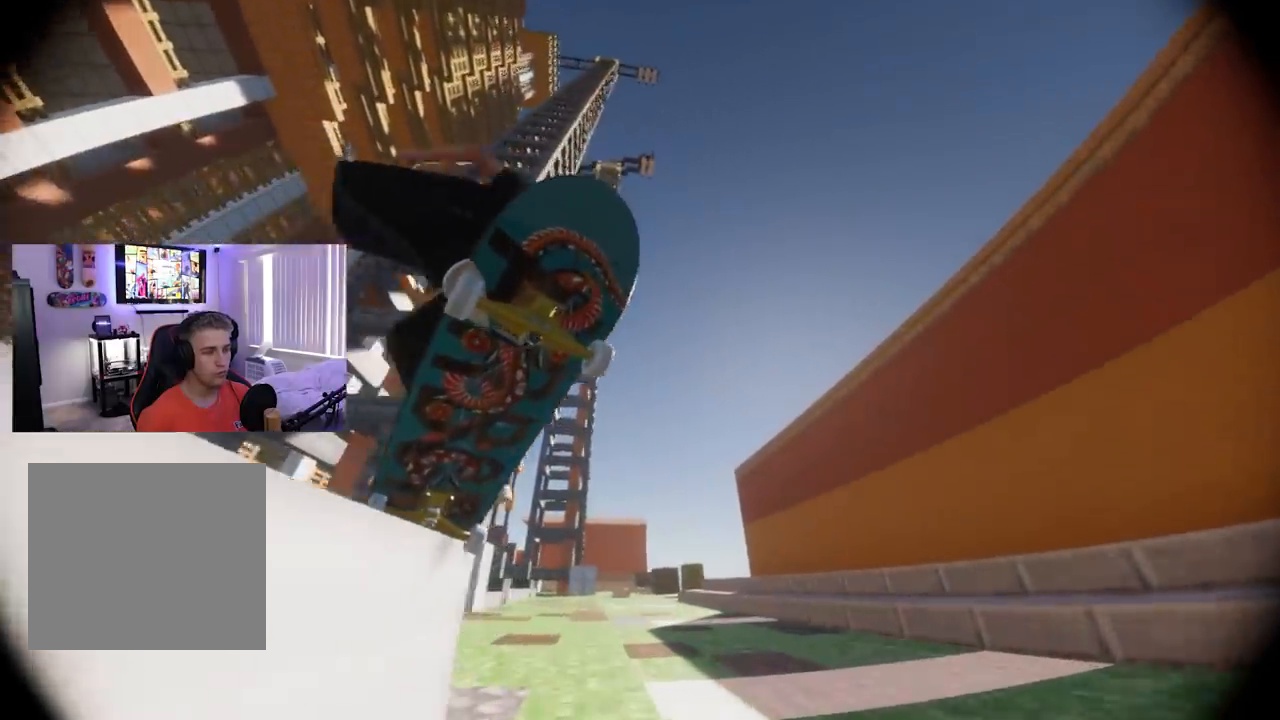
{"buttons": [], "left_stick": "center", "right_stick": "center", "events": [[50, "R2", "up"]]}
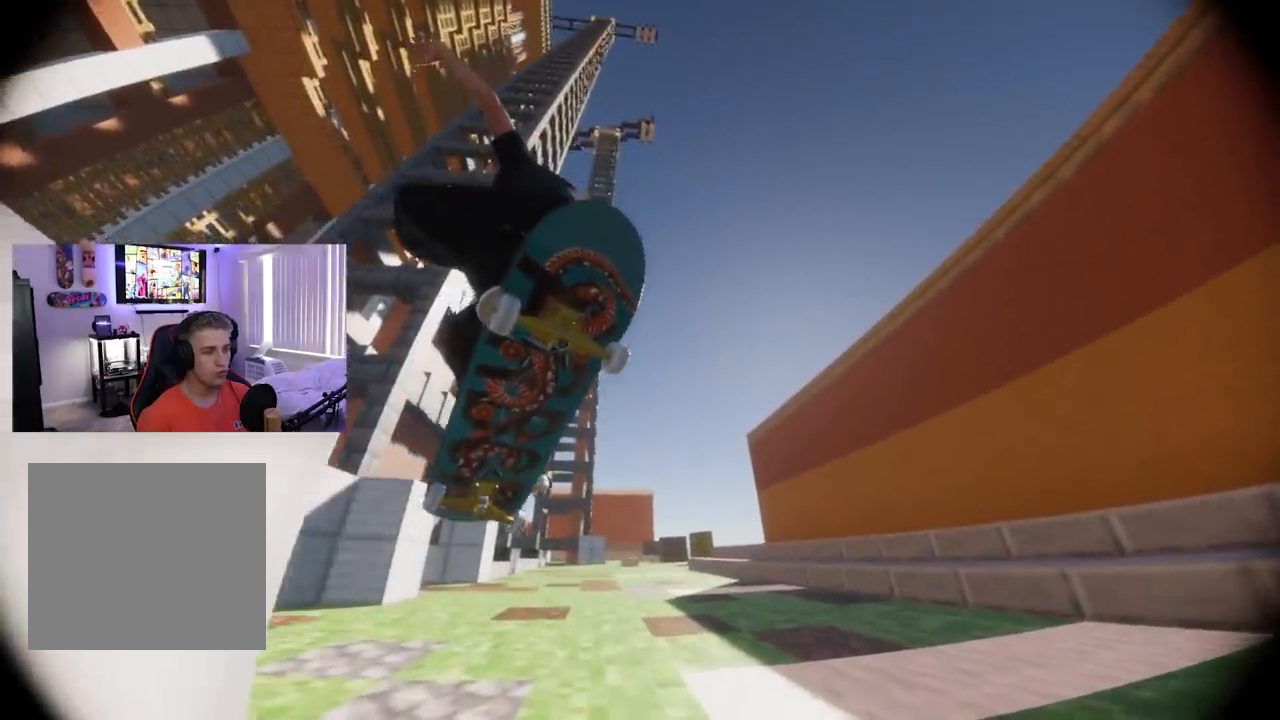
{"buttons": ["R2"], "left_stick": "center", "right_stick": "center", "events": [[84, "R2", "down"]]}
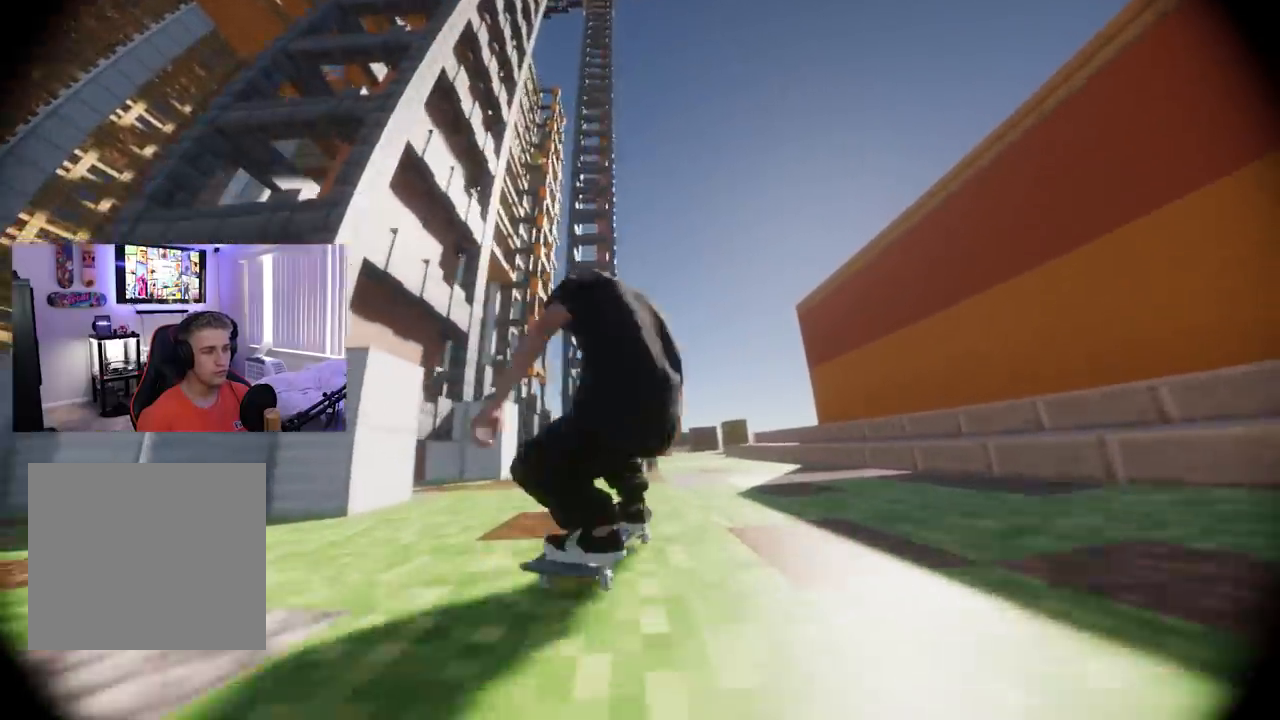
{"buttons": ["R2"], "left_stick": "center", "right_stick": "center", "events": []}
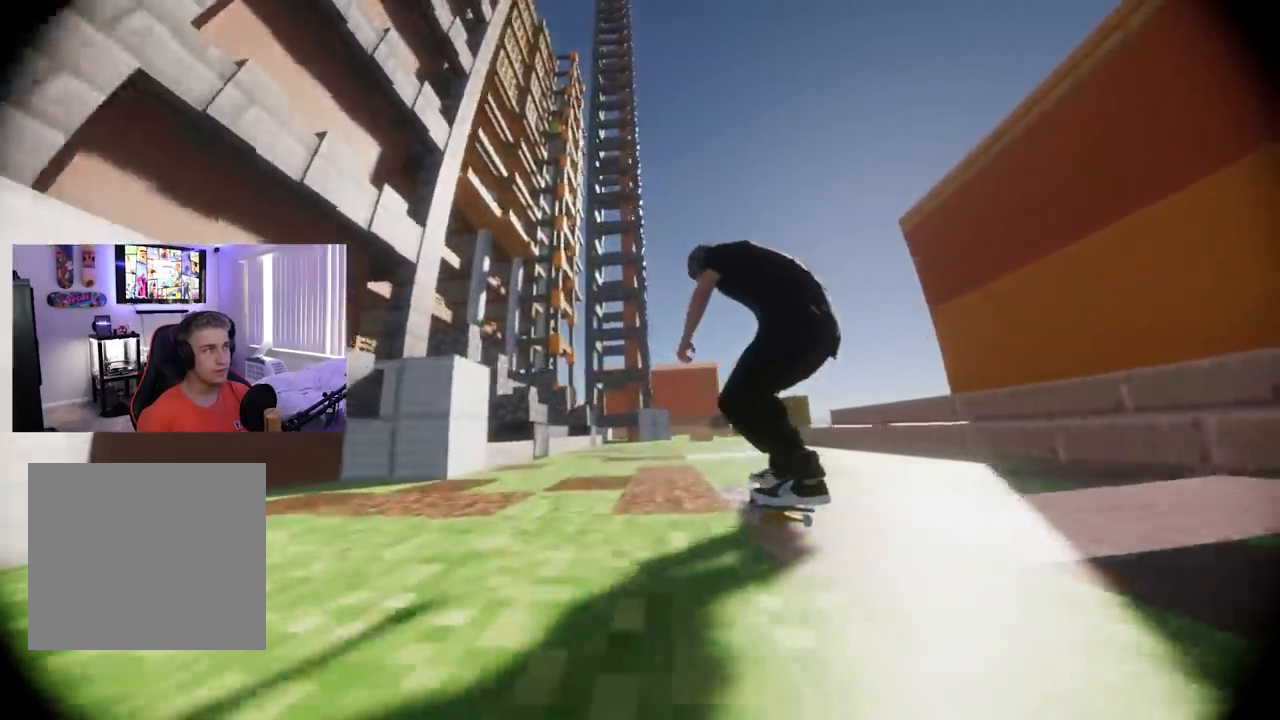
{"buttons": ["R2"], "left_stick": "center", "right_stick": "center", "events": []}
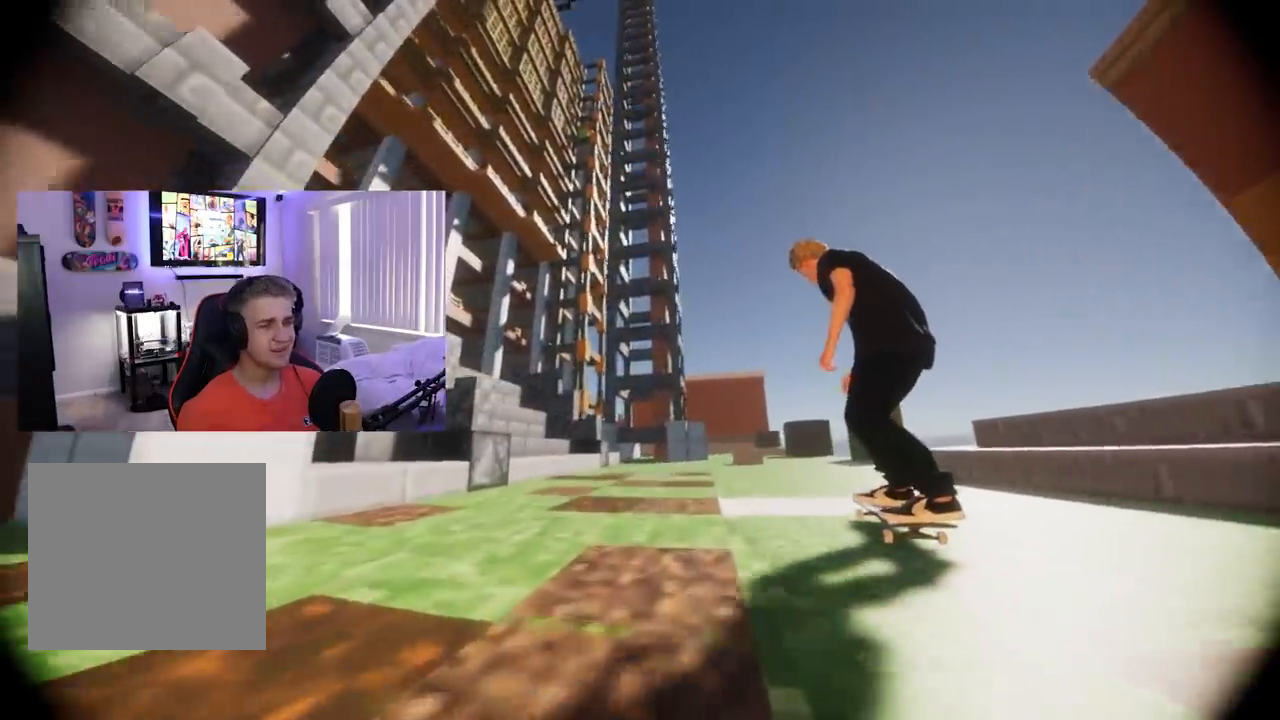
{"buttons": ["R2"], "left_stick": "center", "right_stick": "center", "events": []}
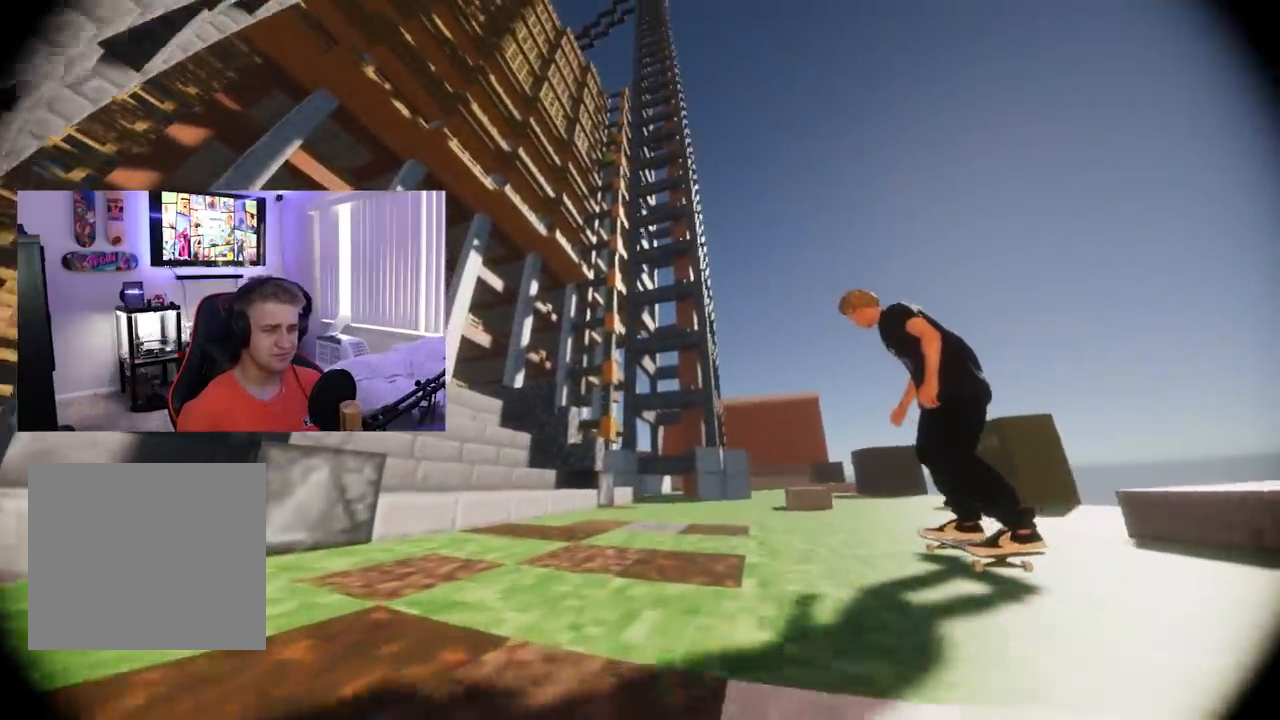
{"buttons": [], "left_stick": "center", "right_stick": "center", "events": [[84, "R2", "up"]]}
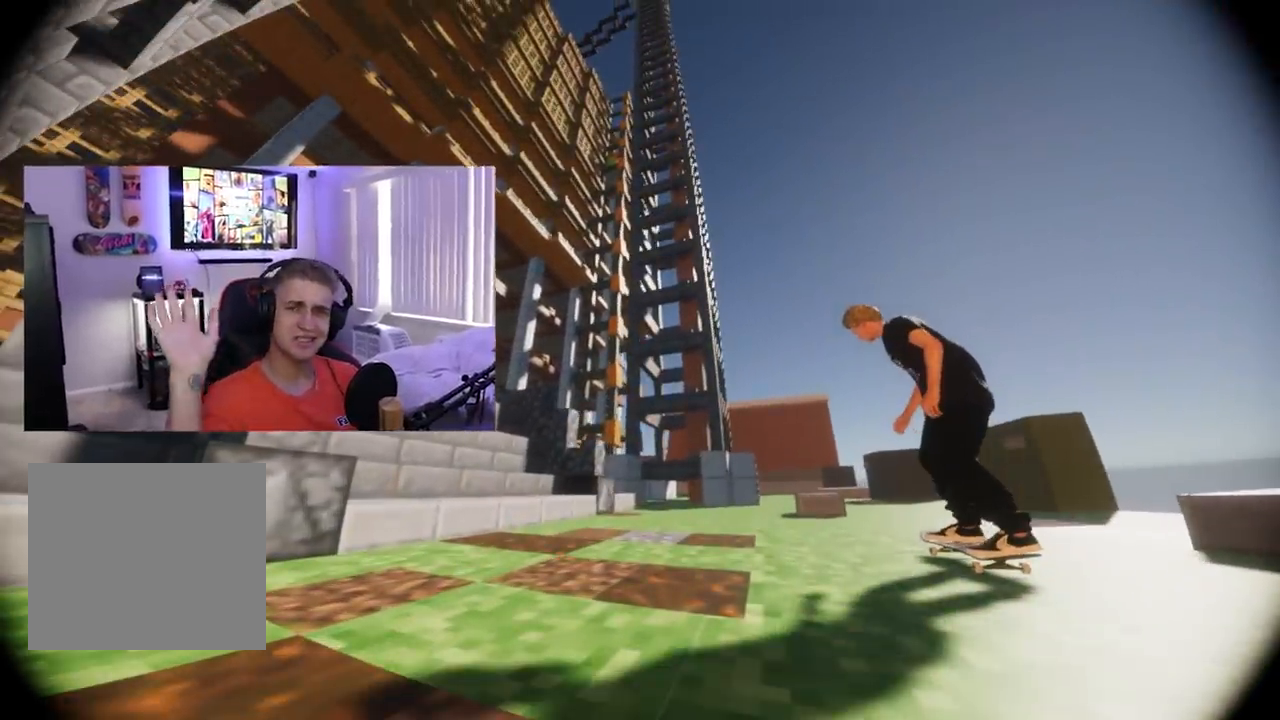
{"buttons": [], "left_stick": "center", "right_stick": "center", "events": []}
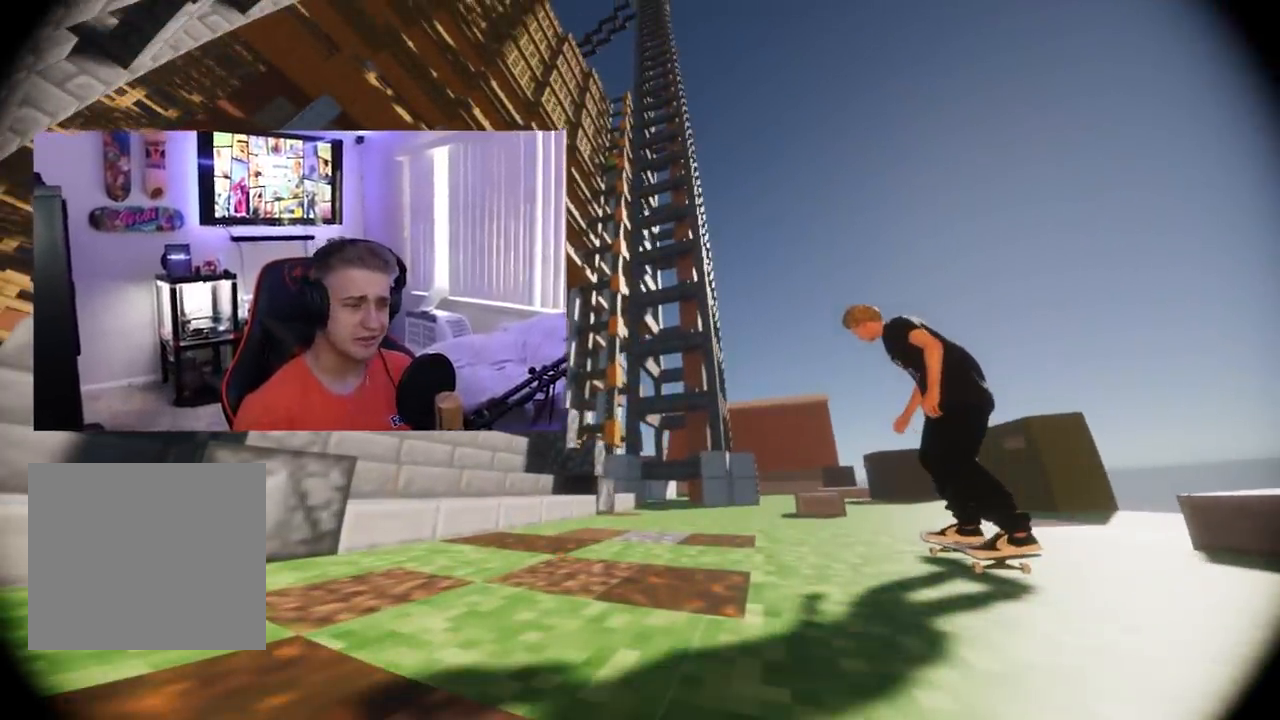
{"buttons": ["L2"], "left_stick": "center", "right_stick": "center", "events": [[284, "L2", "down"]]}
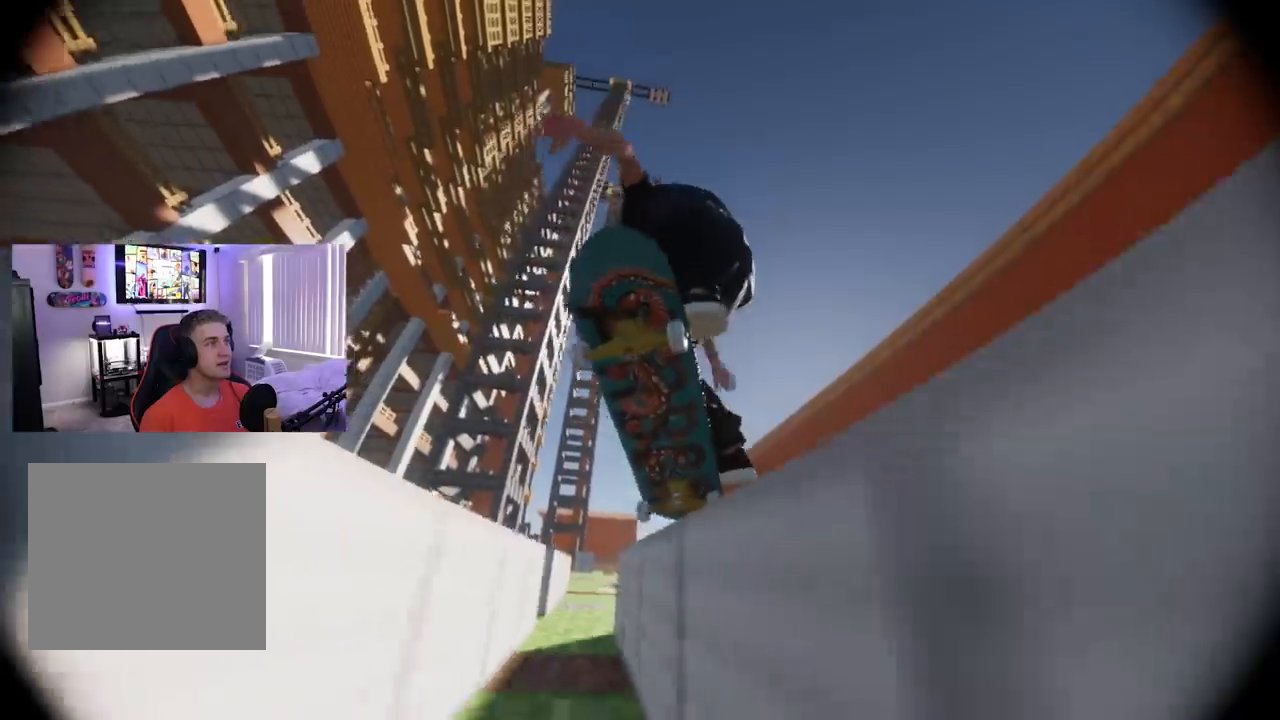
{"buttons": ["L2"], "left_stick": "center", "right_stick": "center", "events": []}
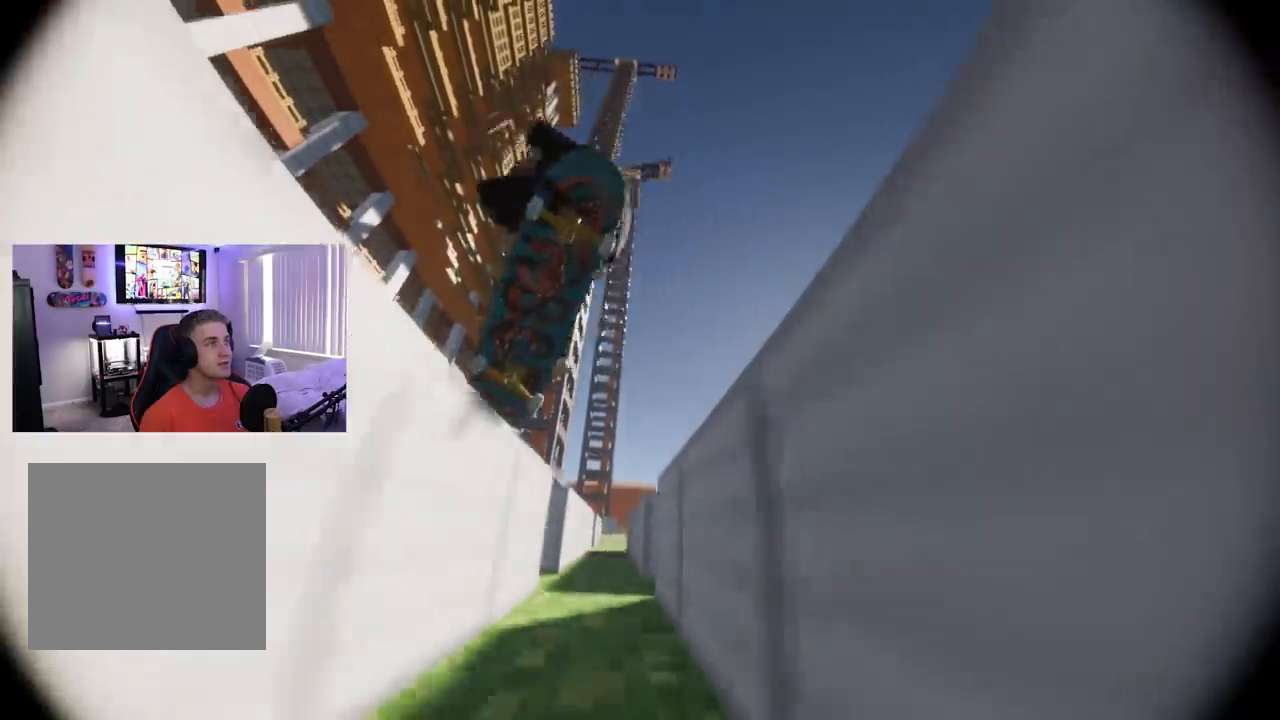
{"buttons": ["L2"], "left_stick": "center", "right_stick": "center", "events": []}
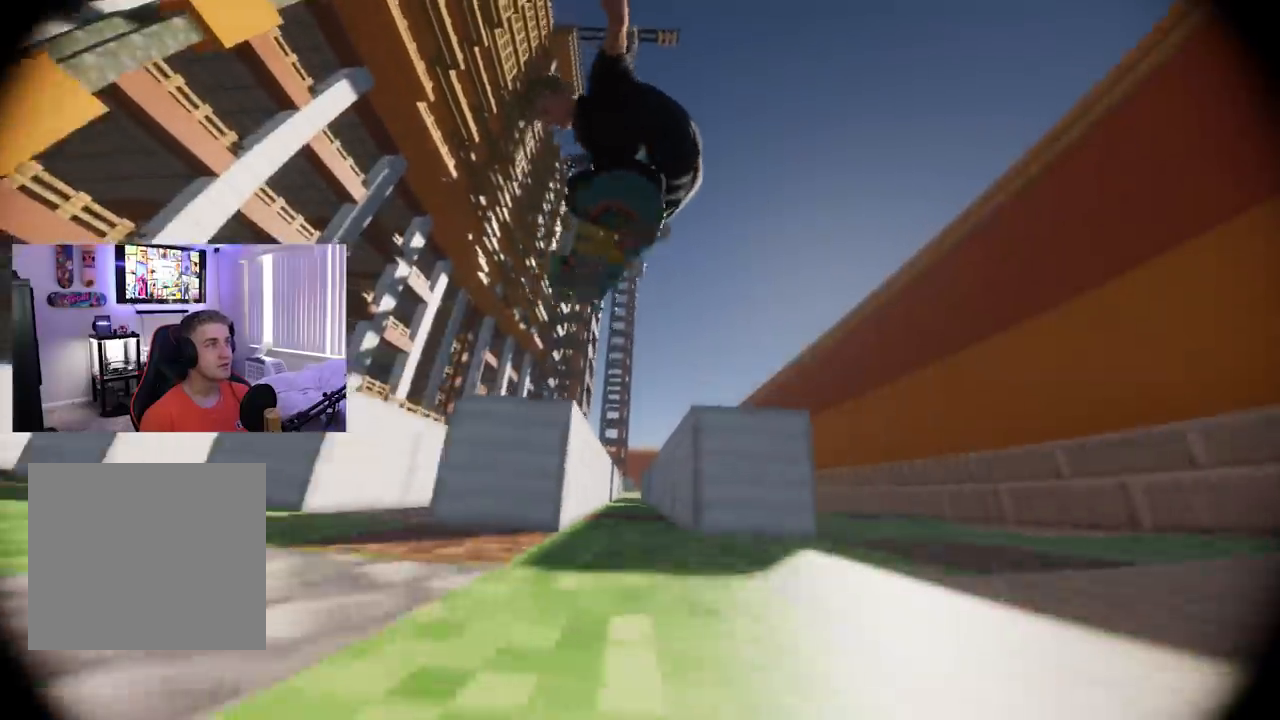
{"buttons": ["L2"], "left_stick": "center", "right_stick": "center", "events": []}
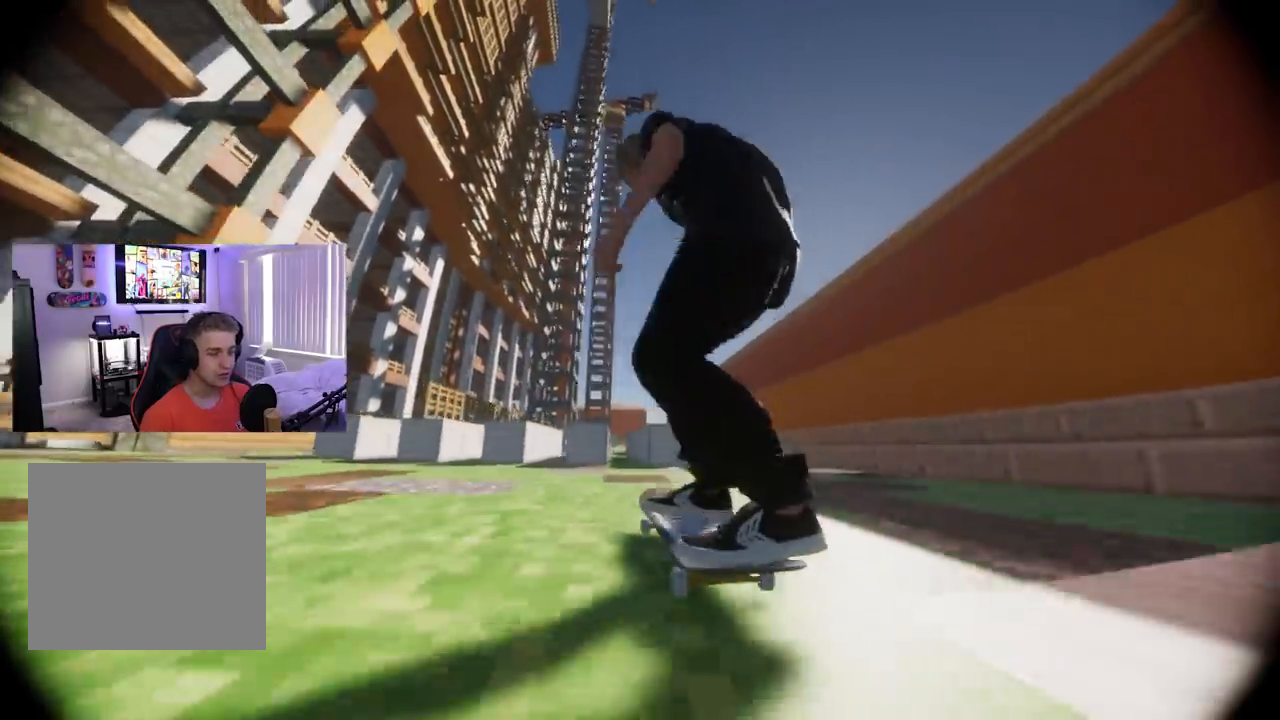
{"buttons": ["L2"], "left_stick": "center", "right_stick": "center", "events": []}
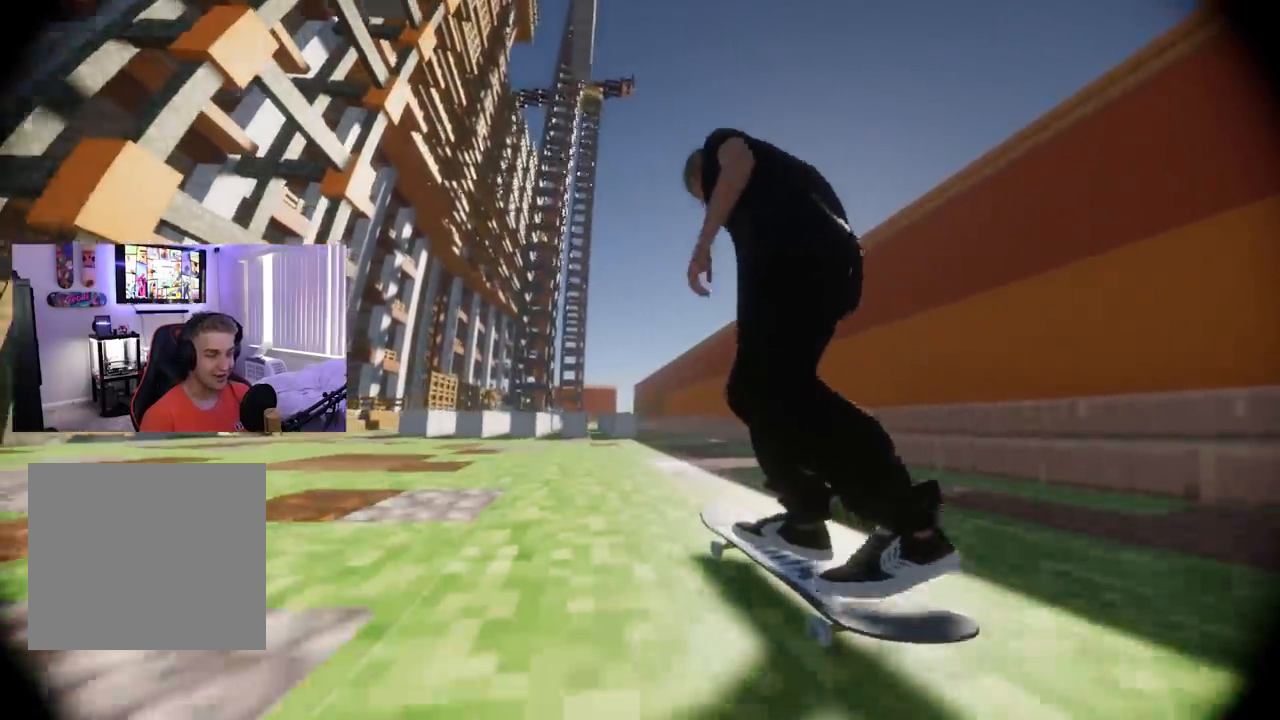
{"buttons": [], "left_stick": "center", "right_stick": "center", "events": [[283, "L2", "up"]]}